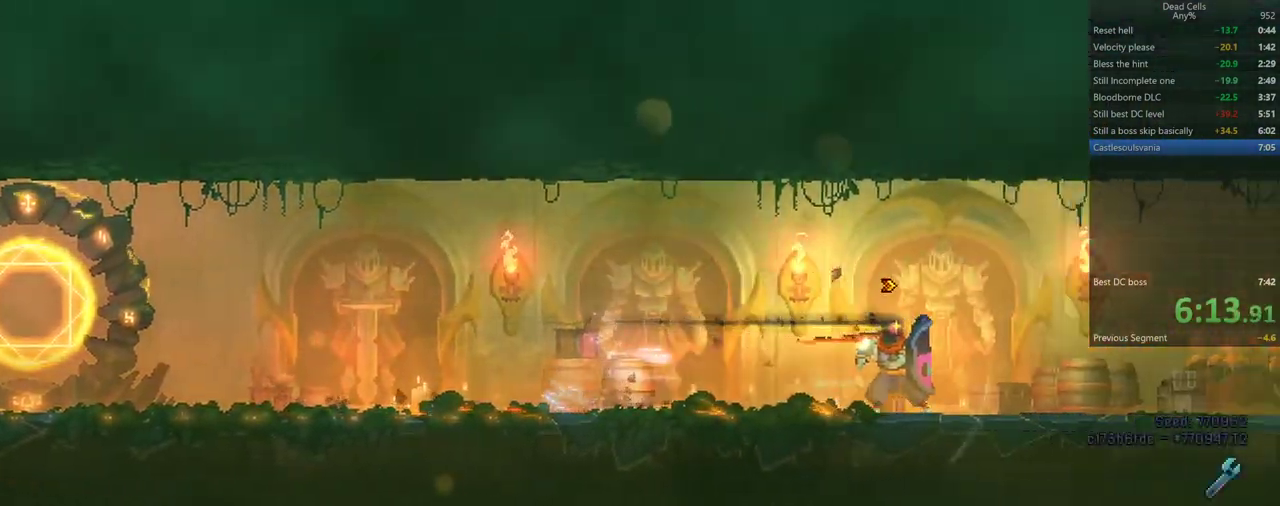
Gameplay with a controller (PlayStation layout); each line is a JSON object with the inputs held at the frame after it (dt_ms = milliseconds from this image to that frame). "events" lists button and stick changes between this image and that frame as [ms after this image, input, new state], when the widget could be followed in between. Not read: HOME L3 R3 SELECT.
{"dt_ms": 500, "buttons": [], "events": []}
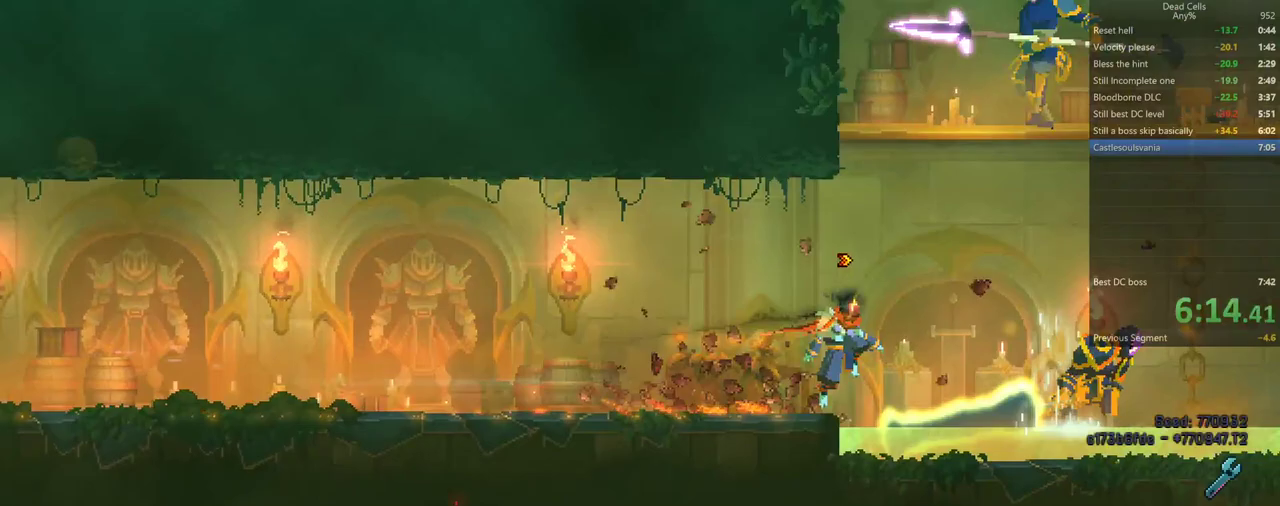
{"dt_ms": 500, "buttons": ["CROSS"]}
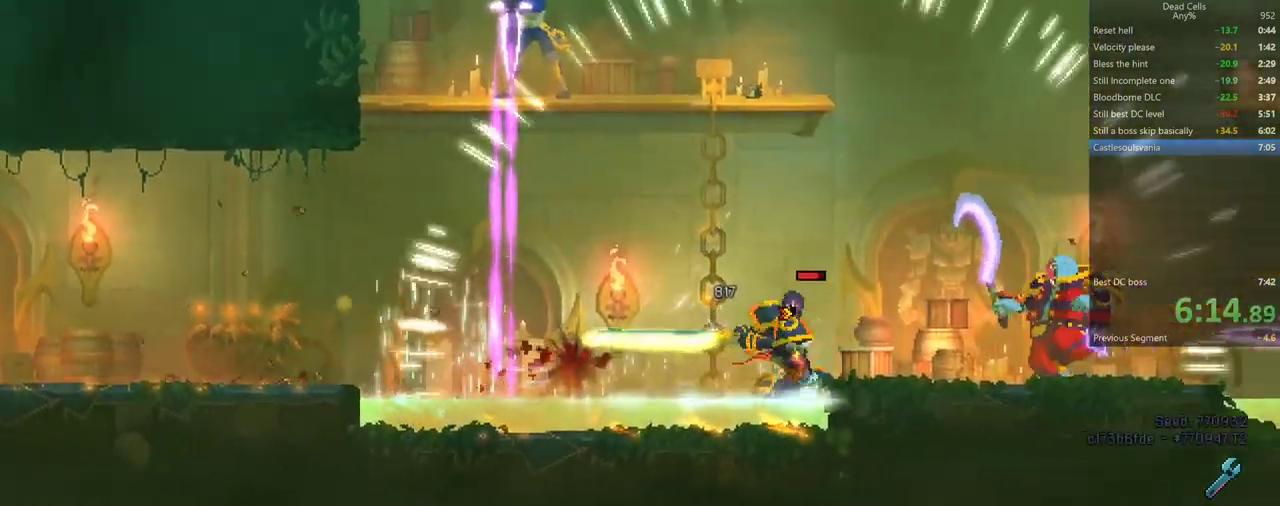
{"dt_ms": 1000, "buttons": []}
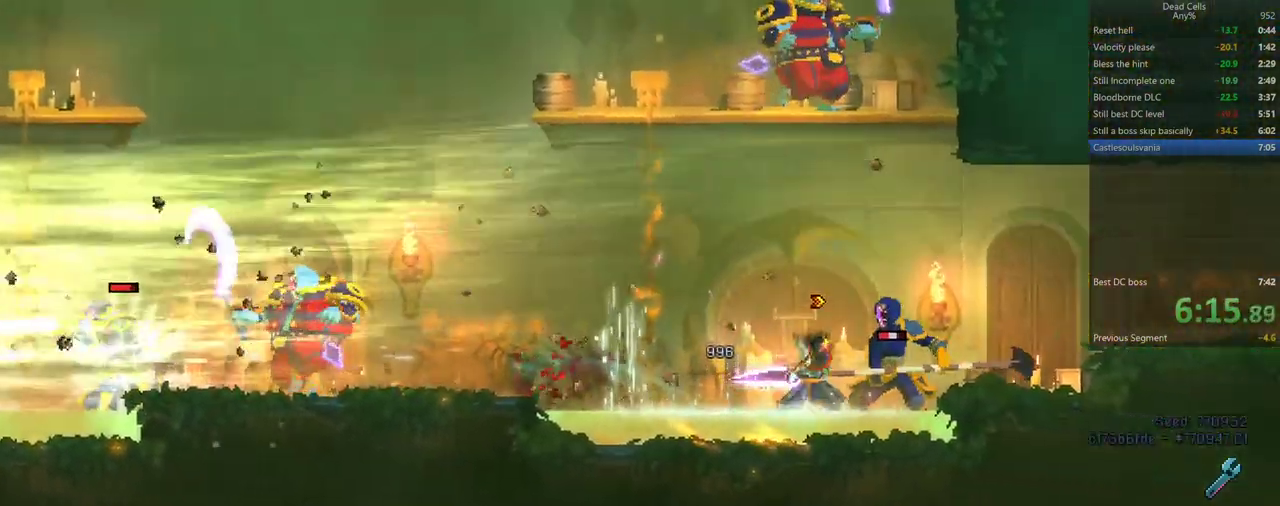
{"dt_ms": 500, "buttons": [], "events": [[200, "CROSS", "down"], [283, "CROSS", "up"]]}
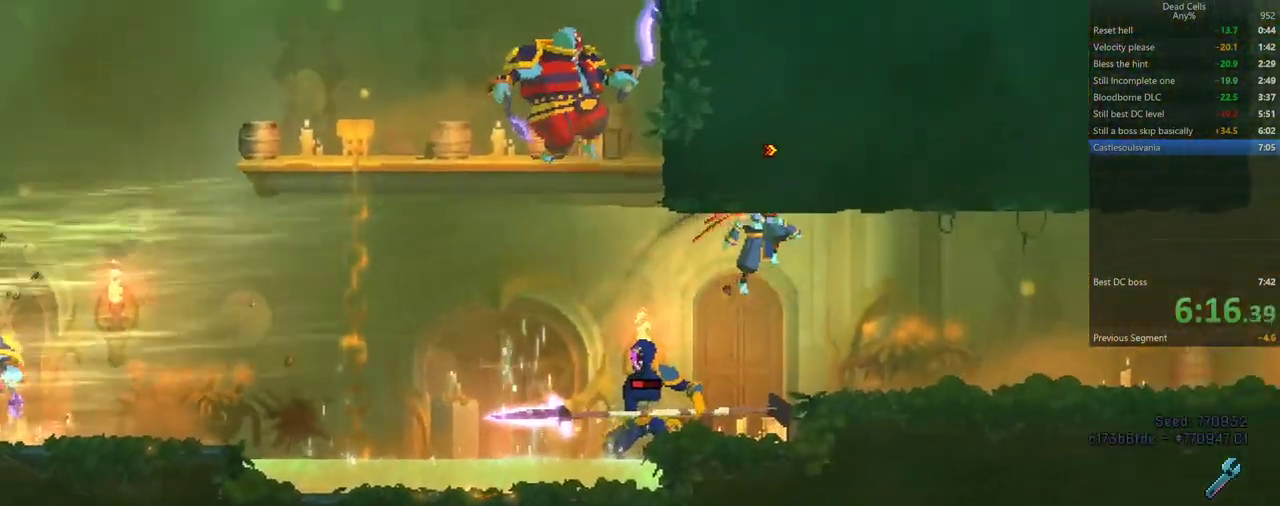
{"dt_ms": 500, "buttons": [], "events": [[67, "CIRCLE", "down"], [183, "CIRCLE", "up"]]}
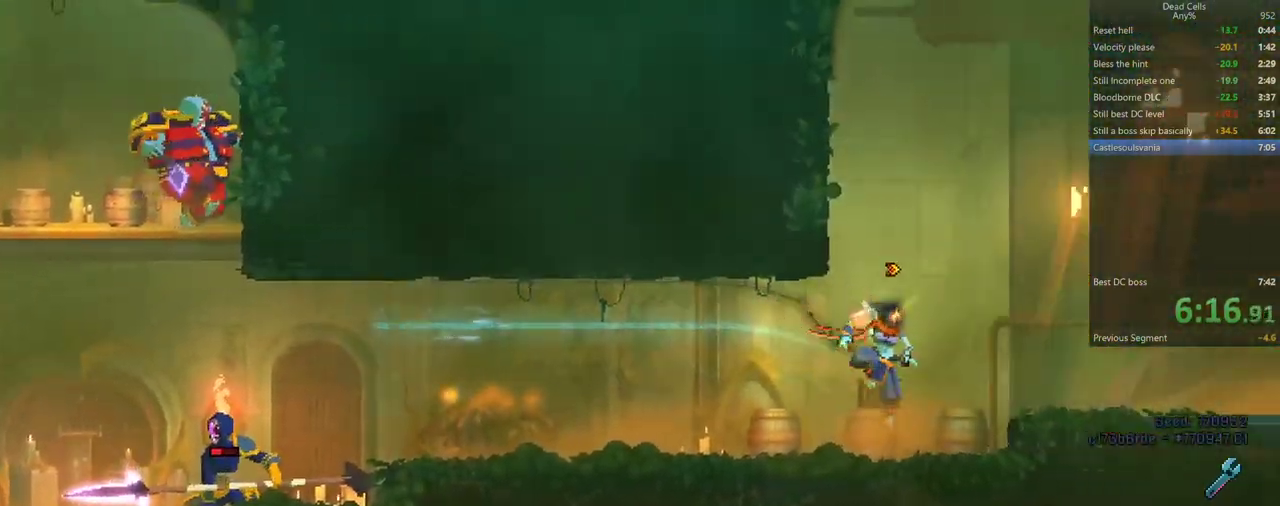
{"dt_ms": 1000, "buttons": ["SQUARE"]}
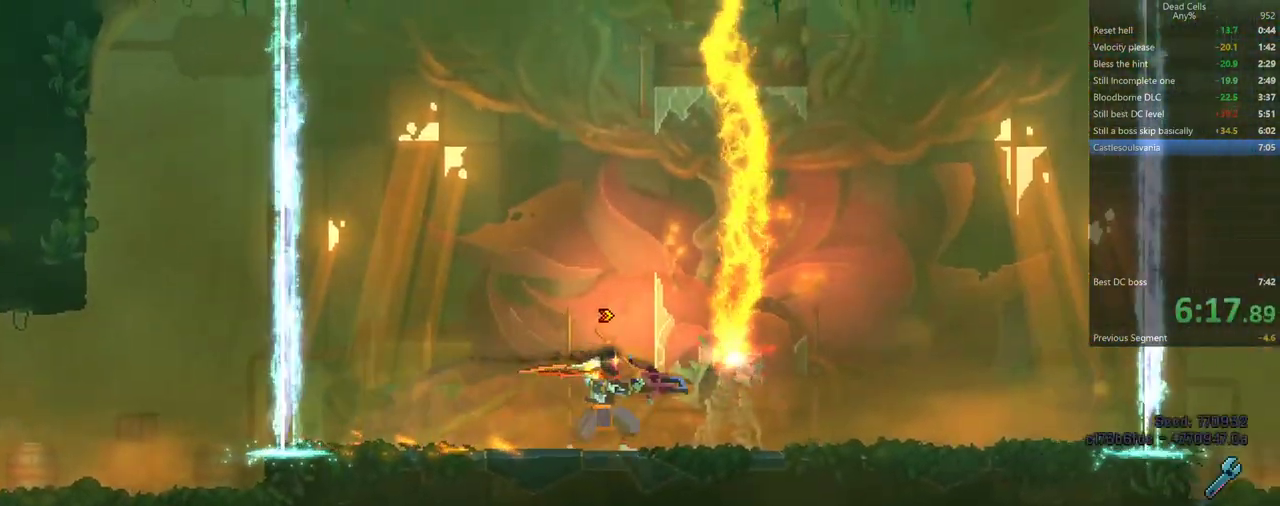
{"dt_ms": 500, "buttons": ["SQUARE"], "events": []}
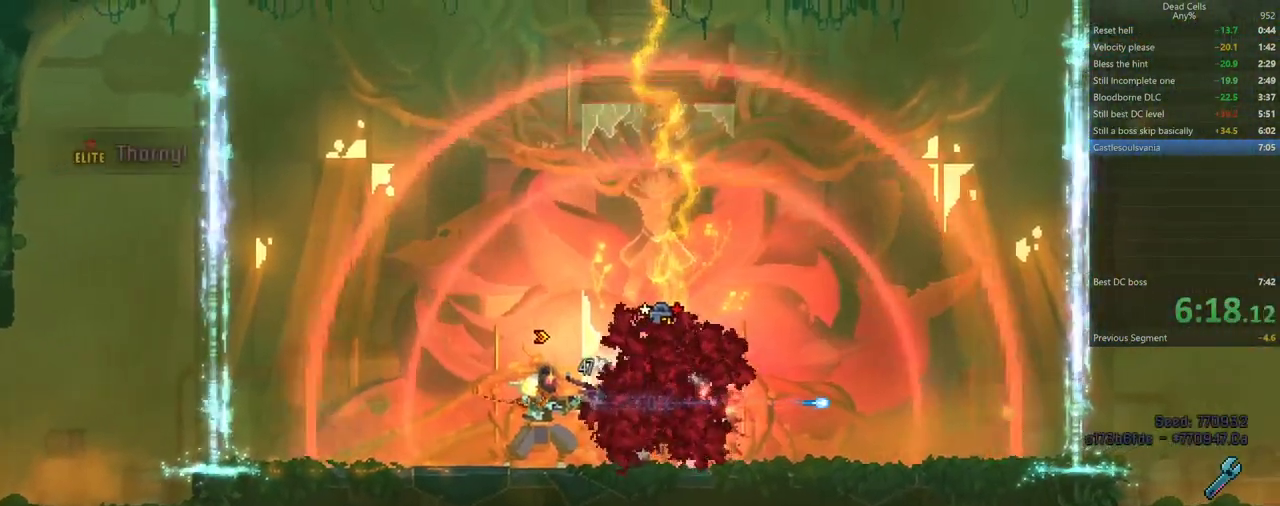
{"dt_ms": 500, "buttons": ["SQUARE"], "events": [[150, "SQUARE", "up"], [450, "SQUARE", "down"]]}
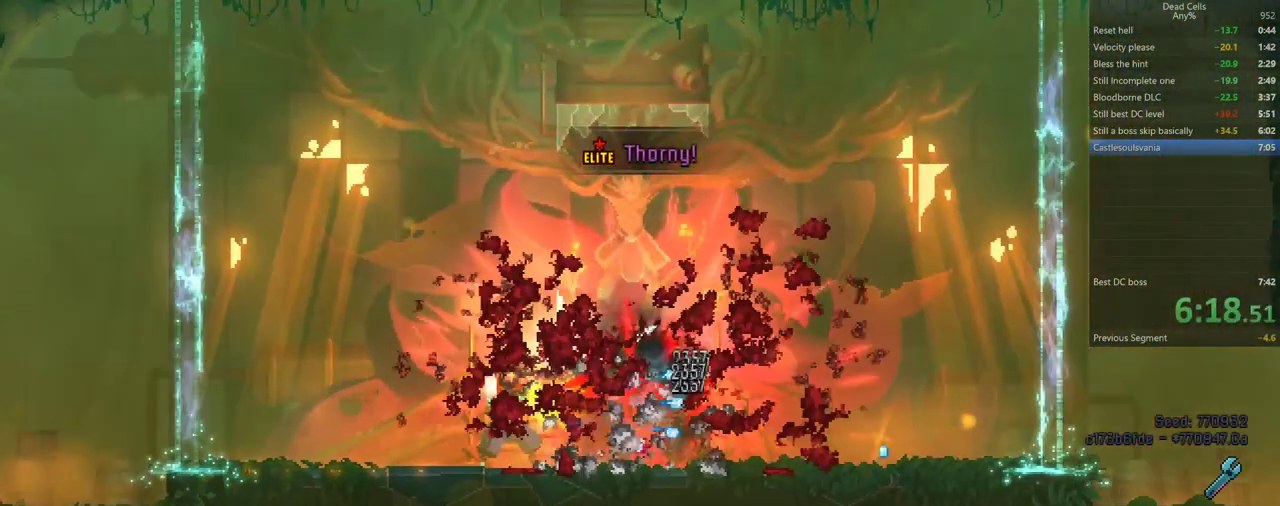
{"dt_ms": 500, "buttons": [], "events": [[17, "SQUARE", "up"], [67, "SQUARE", "down"], [133, "SQUARE", "up"]]}
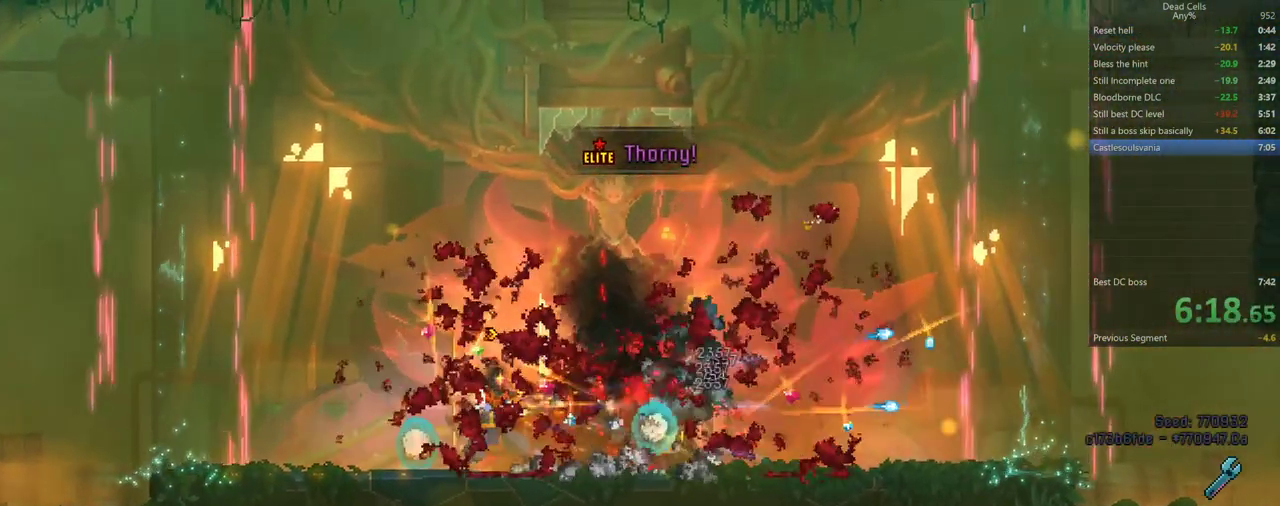
{"dt_ms": 500, "buttons": [], "events": [[50, "CIRCLE", "down"], [133, "CIRCLE", "up"], [400, "R1", "down"], [450, "R1", "up"]]}